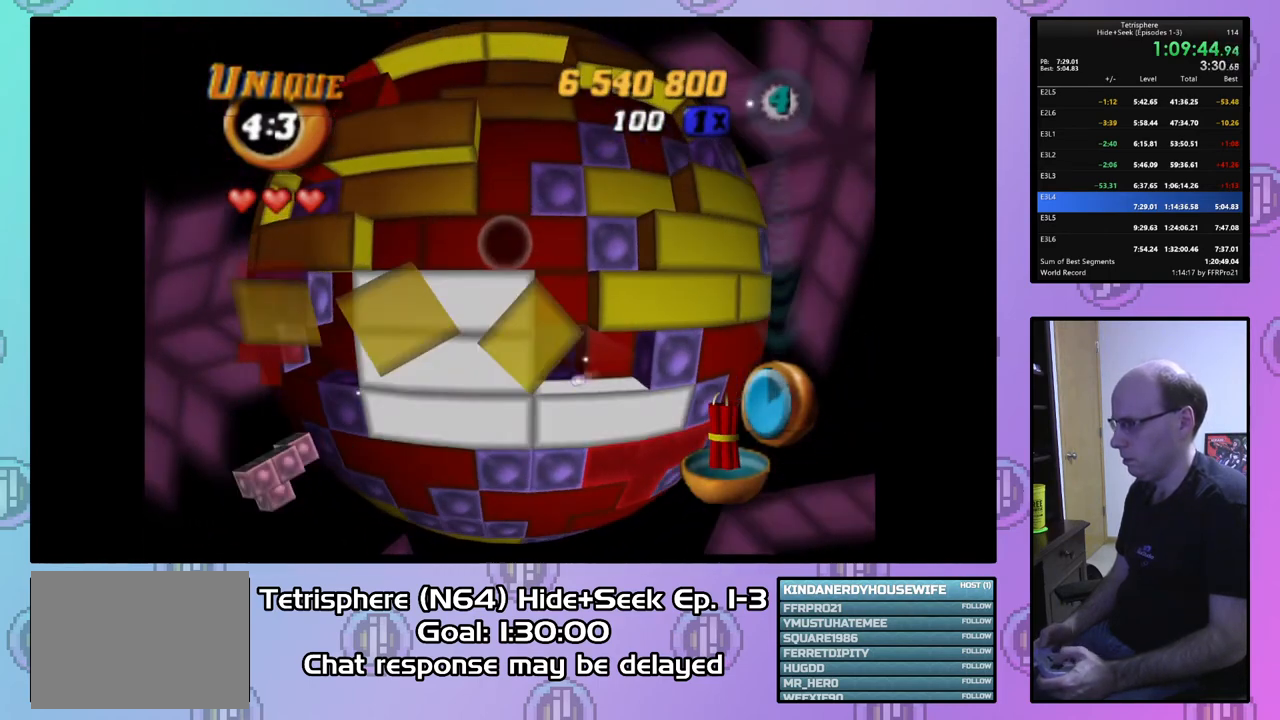
Gameplay with a controller (PlayStation layout); each line is a JSON object with the inputs held at the frame after it. "events" lists button and stick changes between this image and that frame as [ms after this image, input, new state], when the widget could be followed in between. Not read: left_stick.
{"buttons": [], "right_stick": "center", "events": []}
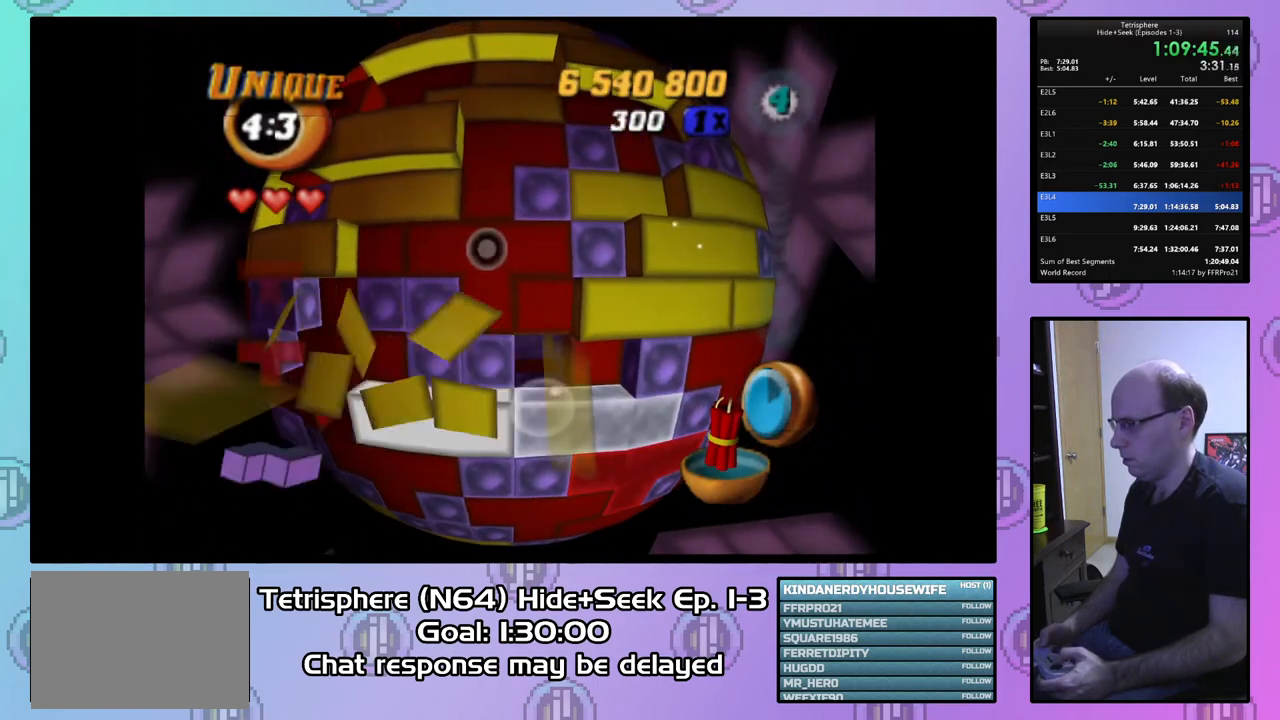
{"buttons": ["DPAD_DOWN"], "right_stick": "center", "events": [[167, "CIRCLE", "down"], [300, "CIRCLE", "up"], [467, "DPAD_DOWN", "down"]]}
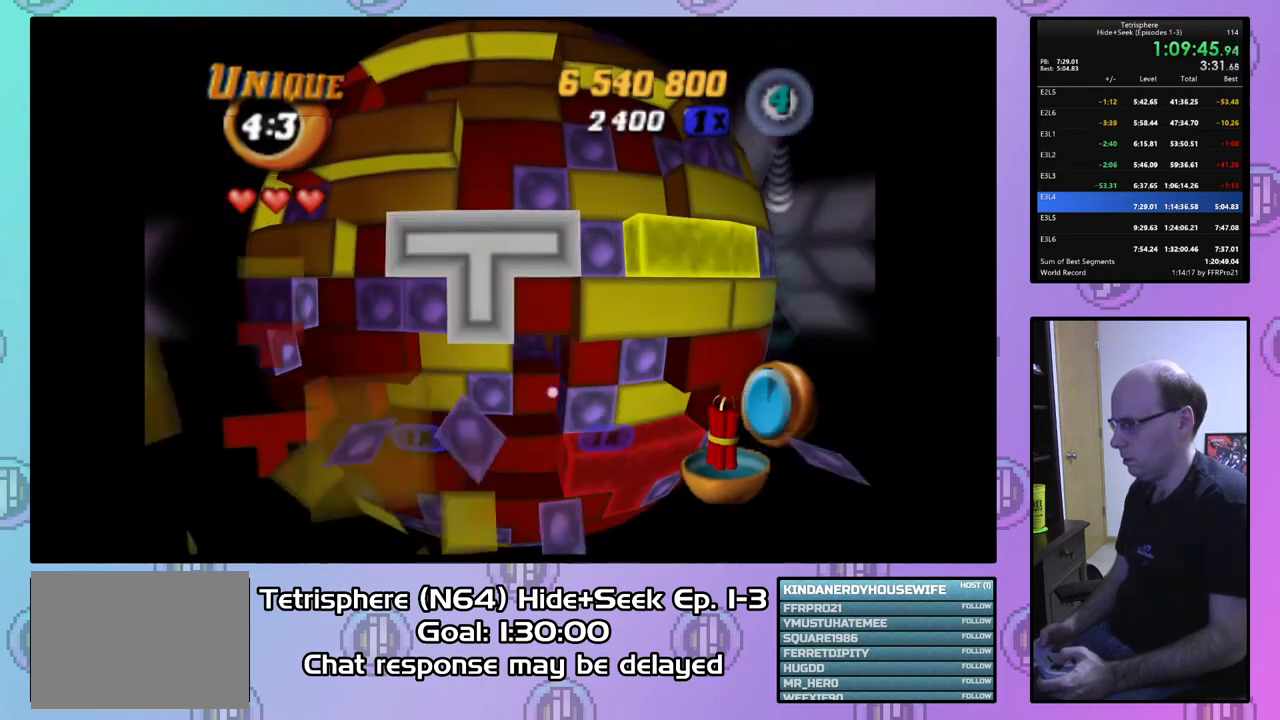
{"buttons": ["DPAD_RIGHT"], "right_stick": "center", "events": [[67, "DPAD_DOWN", "up"], [233, "DPAD_RIGHT", "down"], [333, "DPAD_RIGHT", "up"], [433, "DPAD_RIGHT", "down"]]}
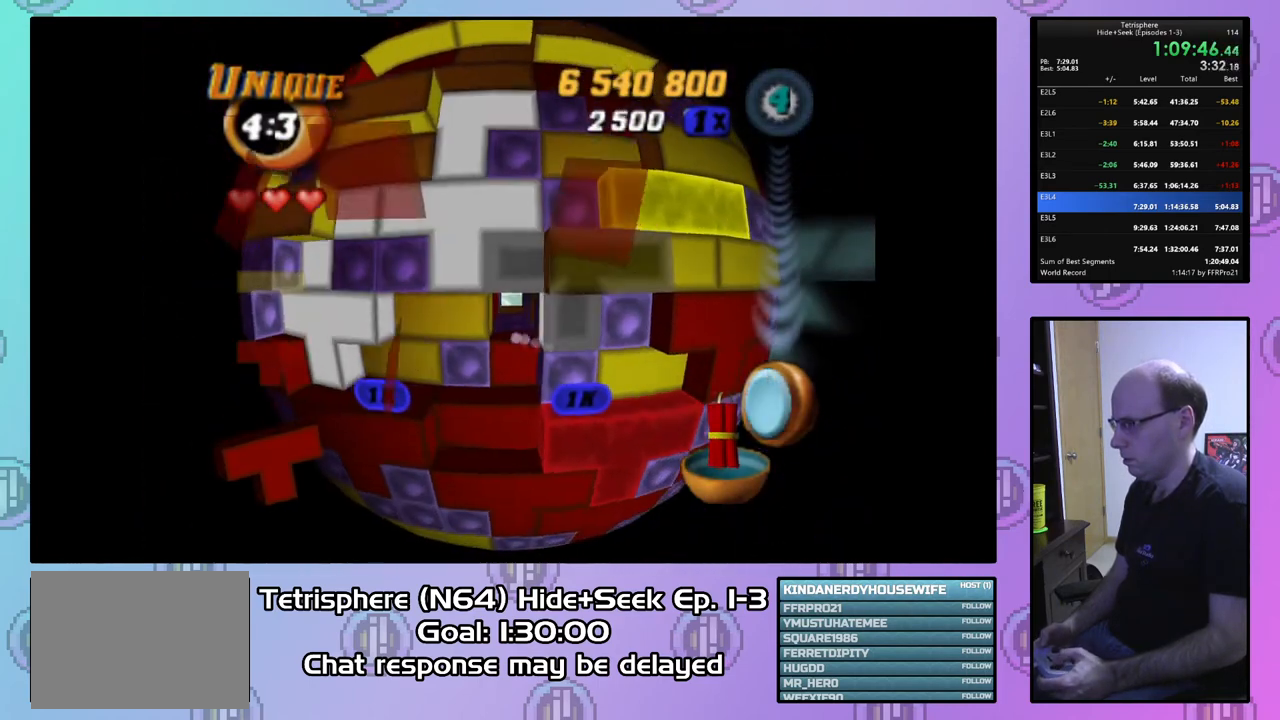
{"buttons": ["DPAD_DOWN"], "right_stick": "center", "events": [[33, "DPAD_RIGHT", "up"], [167, "DPAD_DOWN", "down"], [267, "DPAD_DOWN", "up"], [333, "DPAD_DOWN", "down"], [400, "DPAD_DOWN", "up"], [500, "DPAD_DOWN", "down"]]}
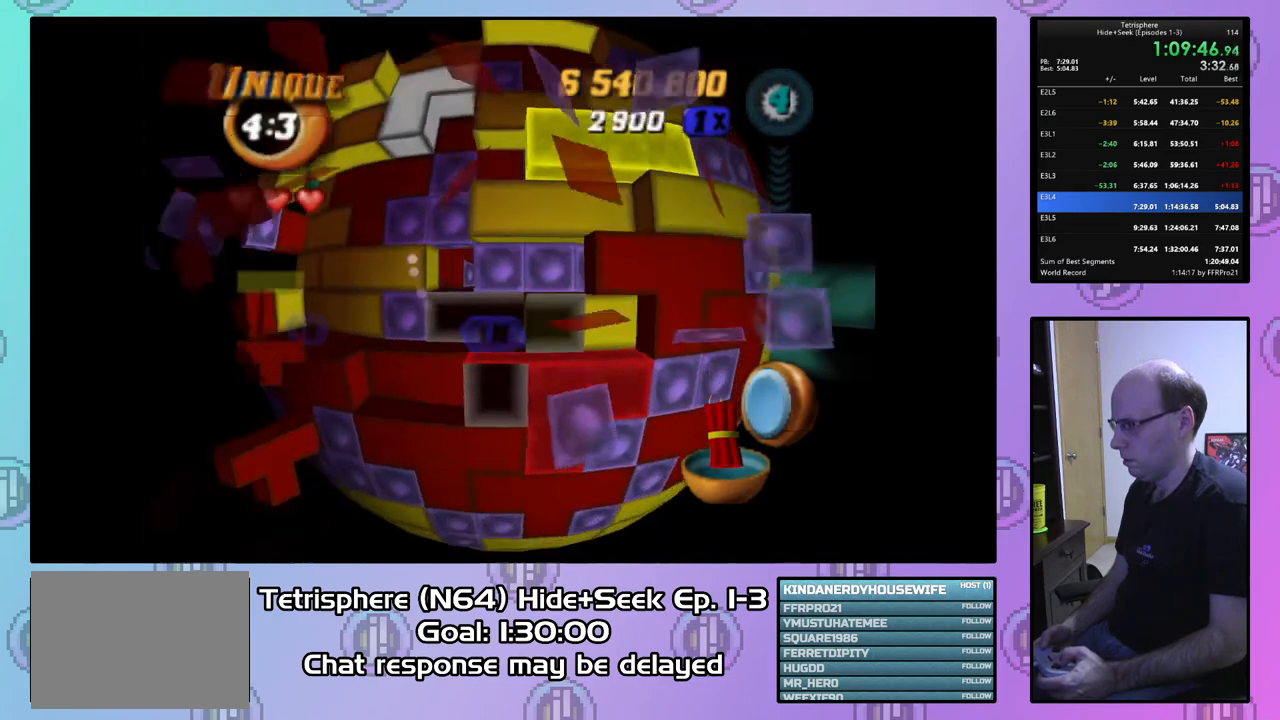
{"buttons": [], "right_stick": "center", "events": [[100, "DPAD_DOWN", "up"], [167, "DPAD_DOWN", "down"], [233, "DPAD_DOWN", "up"], [400, "DPAD_RIGHT", "down"], [467, "DPAD_RIGHT", "up"]]}
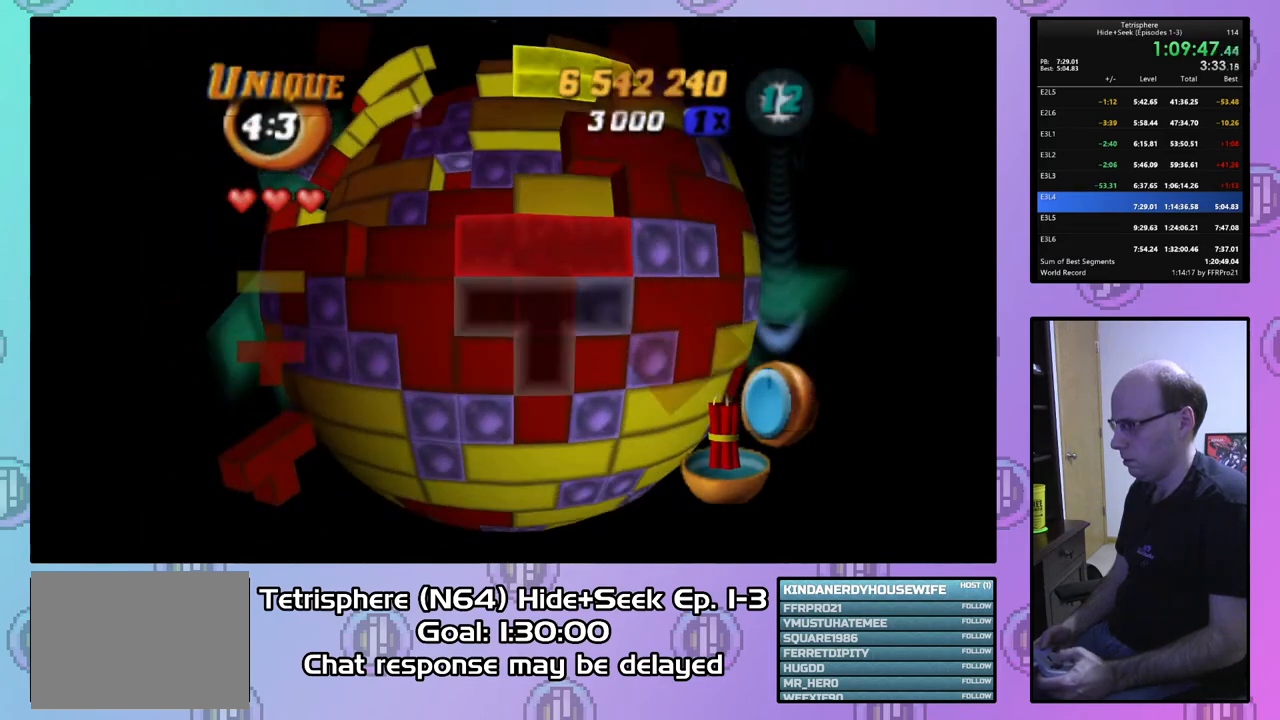
{"buttons": [], "right_stick": "center", "events": [[67, "DPAD_UP", "down"], [133, "DPAD_UP", "up"], [267, "CIRCLE", "down"], [400, "CIRCLE", "up"]]}
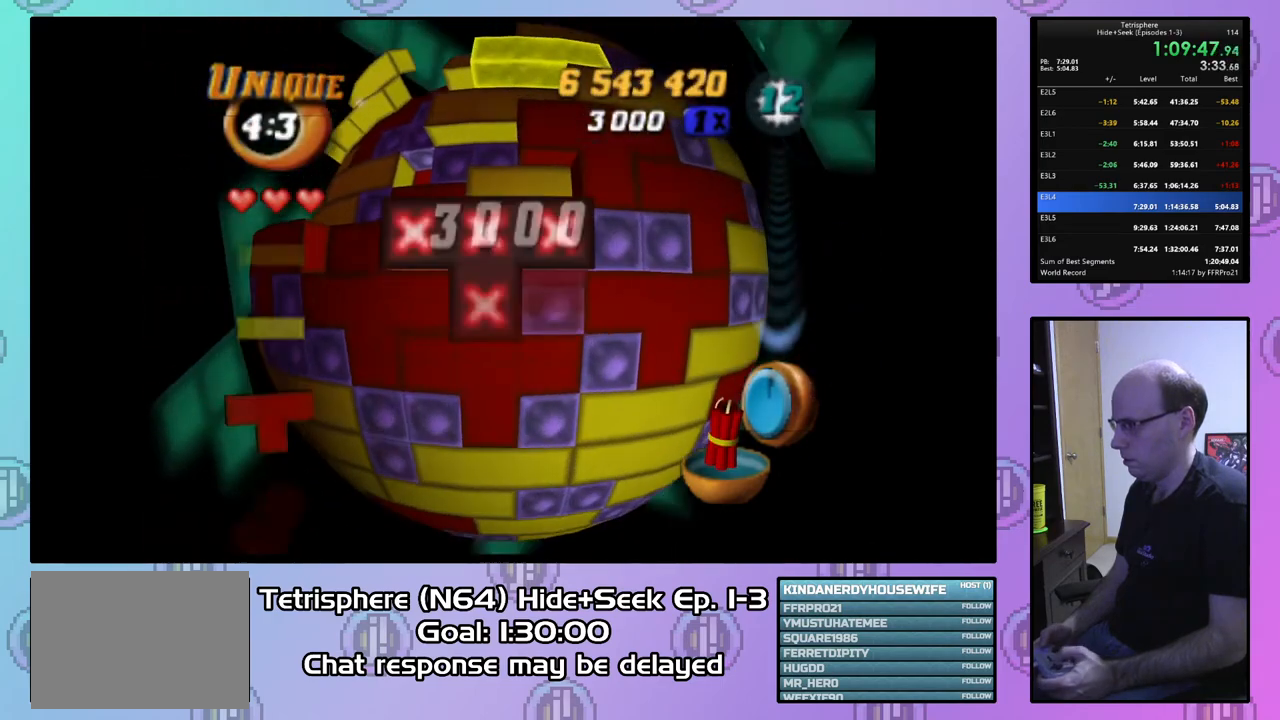
{"buttons": ["DPAD_UP"], "right_stick": "center", "events": [[33, "DPAD_LEFT", "down"], [67, "DPAD_LEFT", "up"], [167, "DPAD_LEFT", "down"], [267, "DPAD_LEFT", "up"], [433, "DPAD_UP", "down"]]}
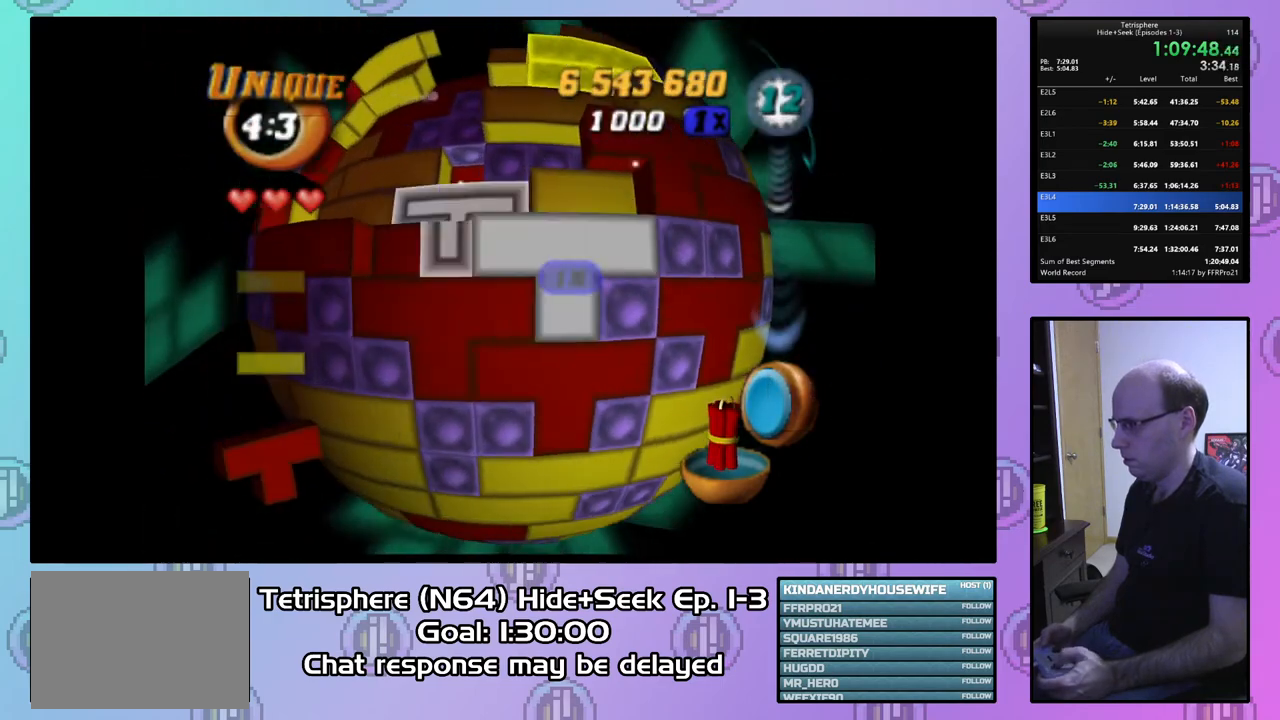
{"buttons": [], "right_stick": "center", "events": [[33, "DPAD_UP", "up"], [100, "DPAD_UP", "down"], [200, "DPAD_UP", "up"], [367, "DPAD_RIGHT", "down"], [467, "DPAD_RIGHT", "up"]]}
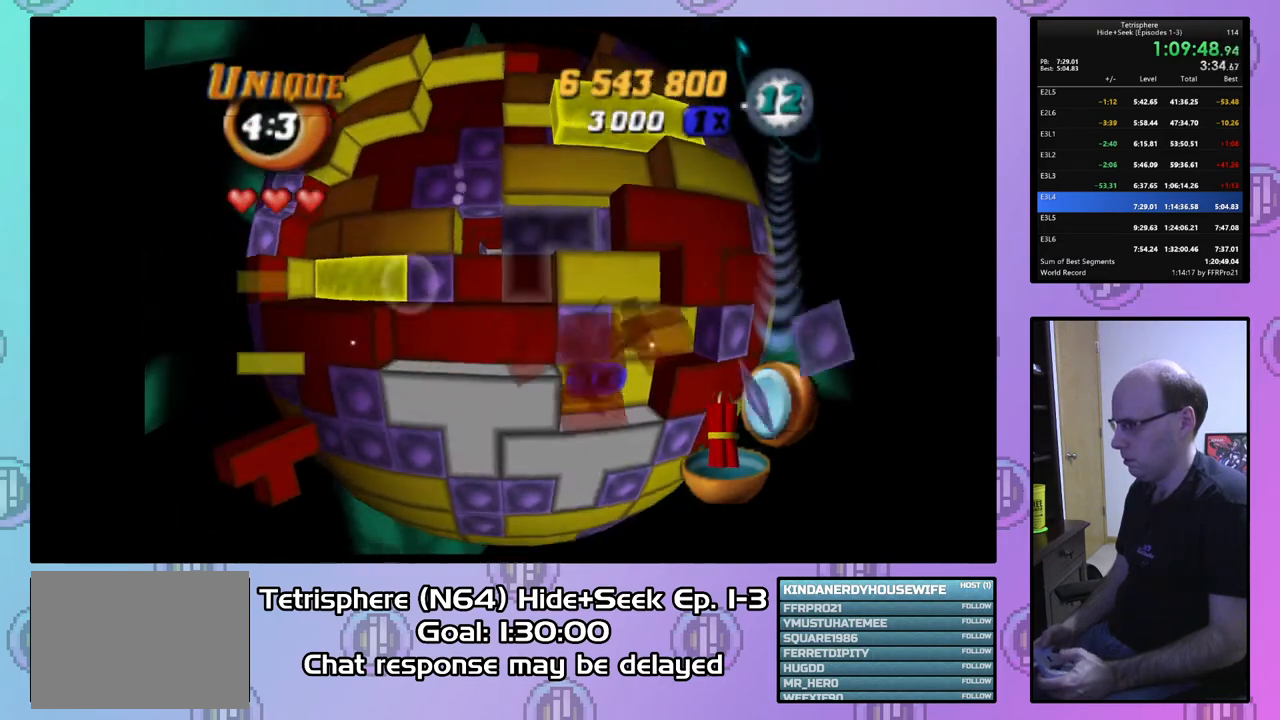
{"buttons": ["DPAD_LEFT"], "right_stick": "center", "events": [[100, "DPAD_DOWN", "down"], [167, "DPAD_DOWN", "up"], [433, "DPAD_LEFT", "down"]]}
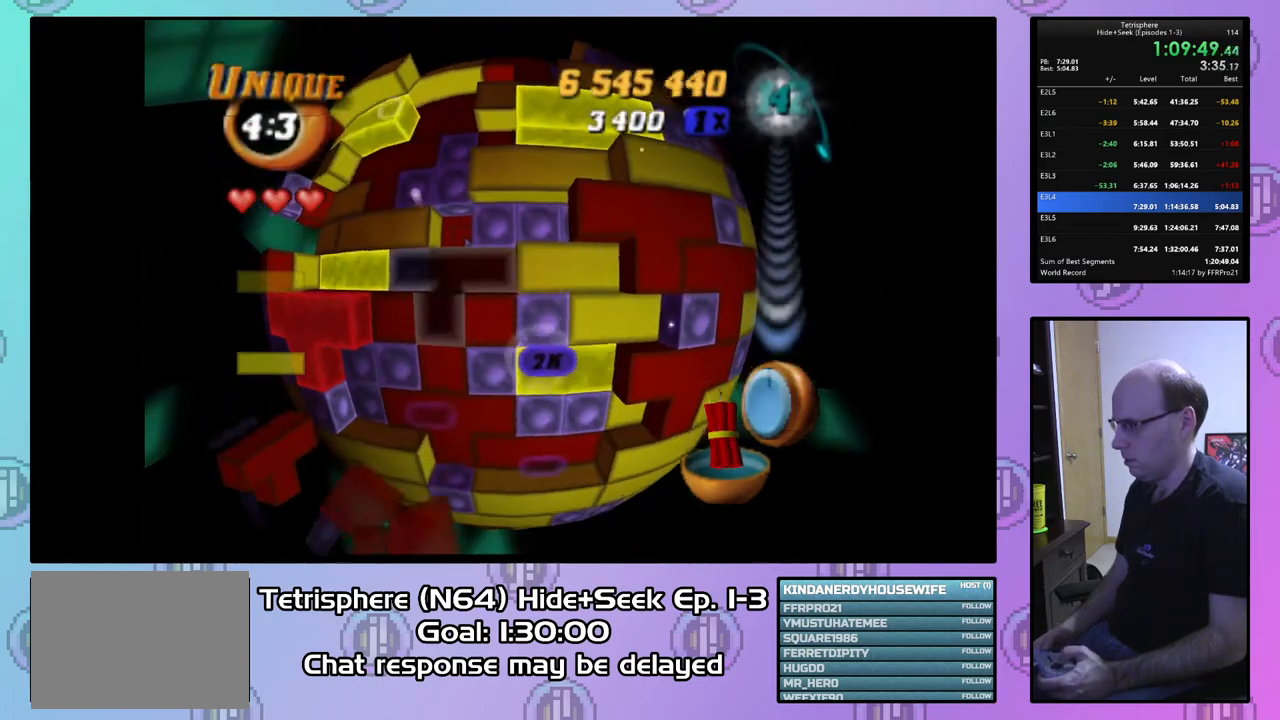
{"buttons": [], "right_stick": "center", "events": [[33, "DPAD_LEFT", "up"], [100, "DPAD_LEFT", "down"], [167, "DPAD_LEFT", "up"], [233, "DPAD_DOWN", "down"], [333, "DPAD_DOWN", "up"]]}
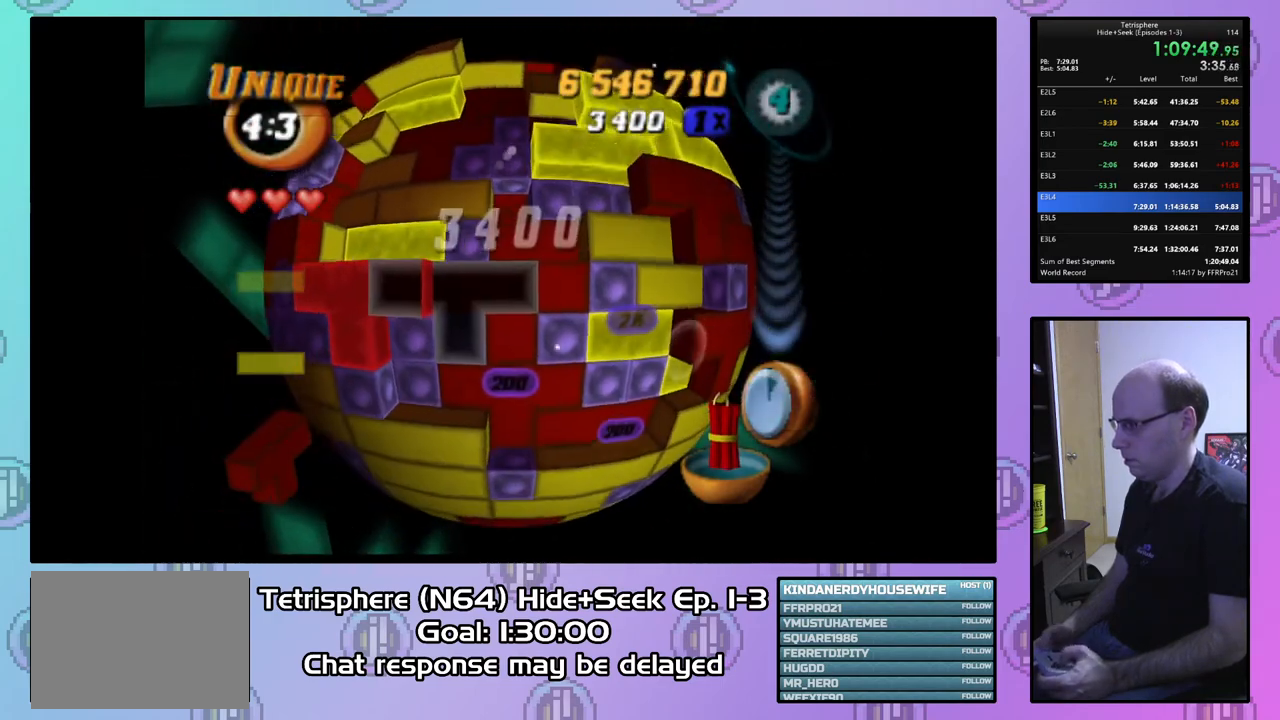
{"buttons": [], "right_stick": "center", "events": [[67, "DPAD_RIGHT", "down"], [133, "DPAD_RIGHT", "up"], [200, "CIRCLE", "down"], [300, "CIRCLE", "up"], [367, "DPAD_UP", "down"], [467, "DPAD_UP", "up"]]}
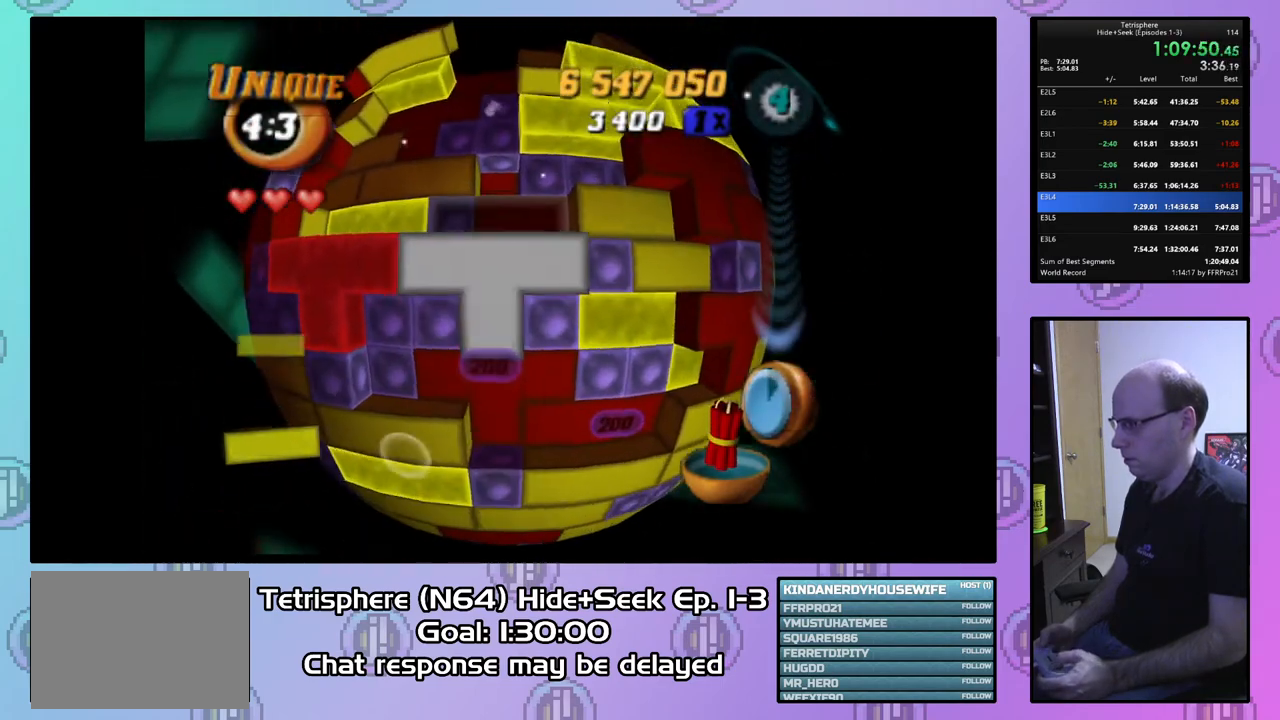
{"buttons": ["DPAD_LEFT"], "right_stick": "center", "events": [[33, "DPAD_UP", "down"], [133, "DPAD_UP", "up"], [300, "DPAD_LEFT", "down"], [367, "DPAD_LEFT", "up"], [467, "DPAD_LEFT", "down"]]}
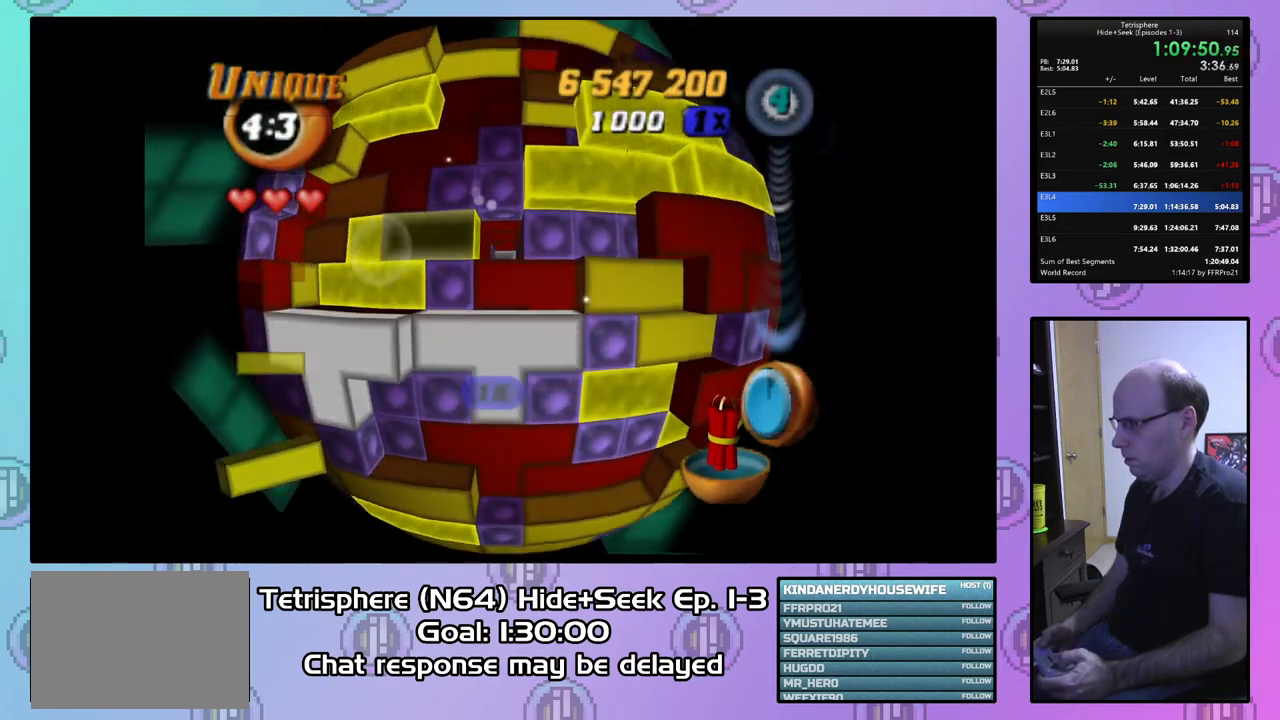
{"buttons": ["SQUARE"], "right_stick": "center", "events": [[33, "DPAD_LEFT", "up"], [200, "DPAD_LEFT", "down"], [267, "DPAD_LEFT", "up"], [333, "DPAD_DOWN", "down"], [433, "DPAD_DOWN", "up"], [500, "SQUARE", "down"]]}
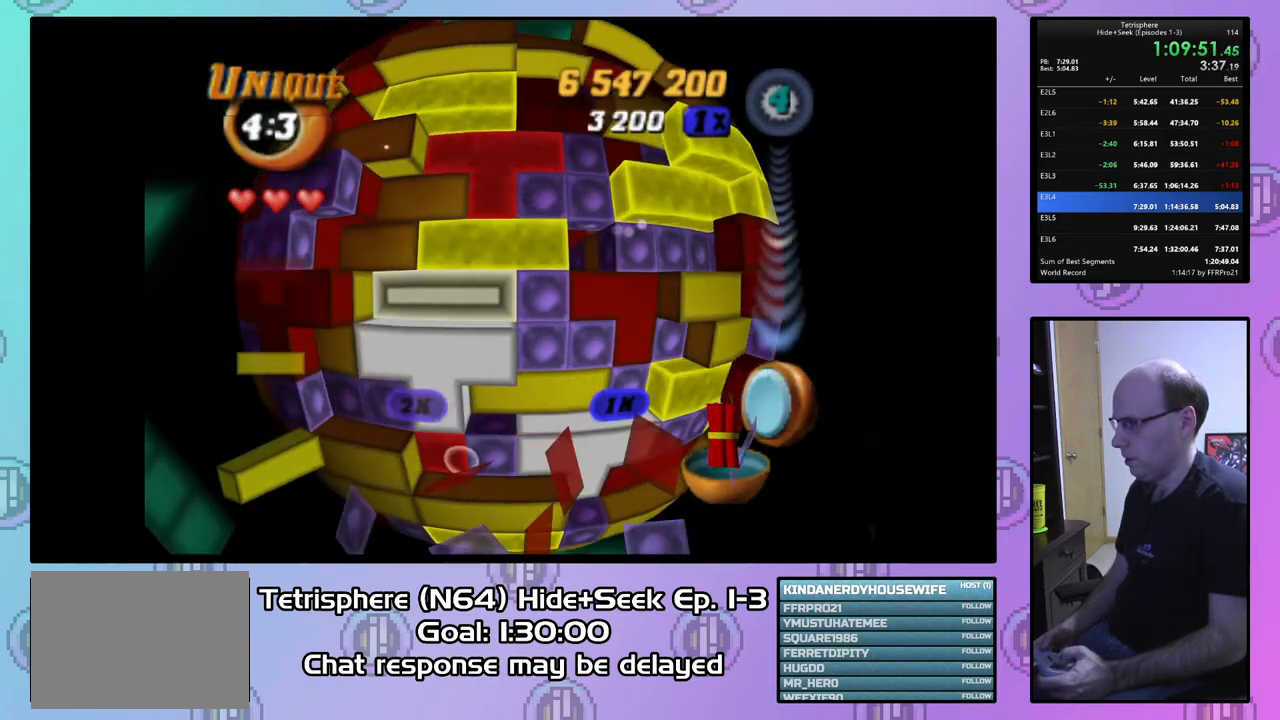
{"buttons": ["CIRCLE"], "right_stick": "center", "events": [[67, "DPAD_RIGHT", "down"], [167, "DPAD_RIGHT", "up"], [300, "DPAD_UP", "down"], [300, "SQUARE", "up"], [400, "DPAD_UP", "up"], [467, "CIRCLE", "down"]]}
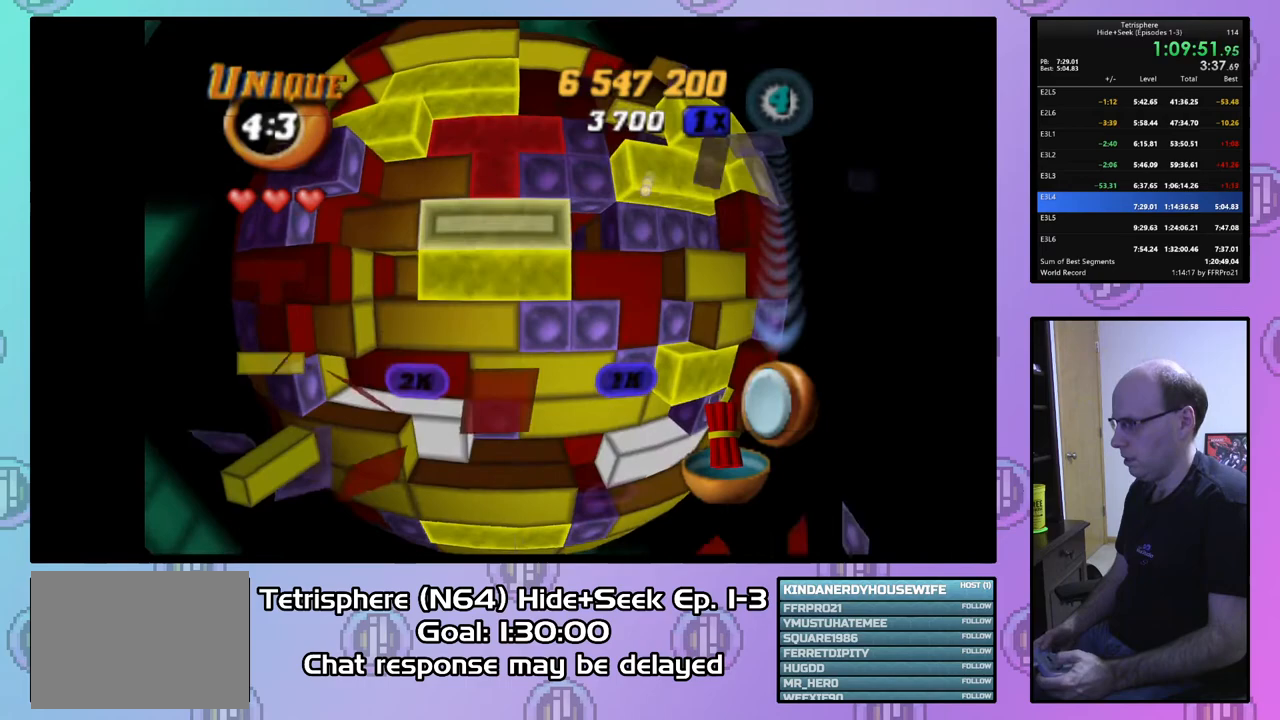
{"buttons": [], "right_stick": "center", "events": [[100, "CIRCLE", "up"], [133, "DPAD_UP", "down"], [233, "DPAD_UP", "up"], [267, "DPAD_UP", "down"], [367, "DPAD_UP", "up"]]}
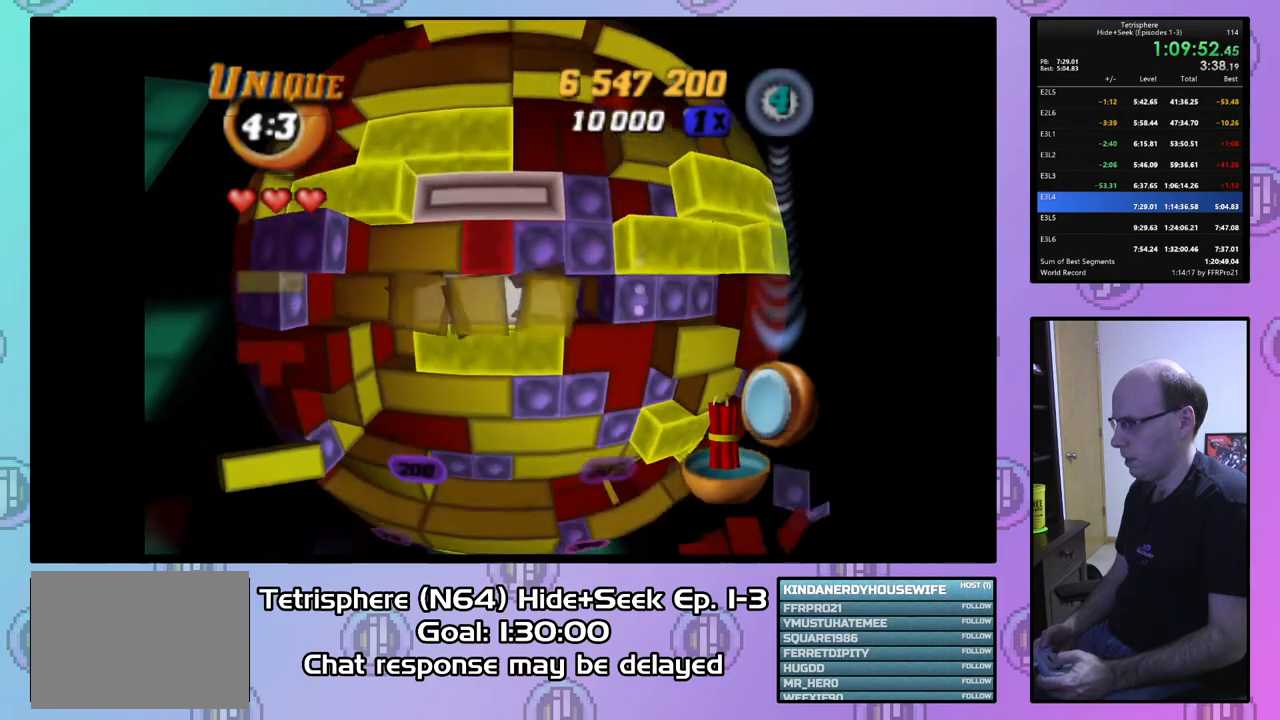
{"buttons": [], "right_stick": "center", "events": [[67, "DPAD_UP", "down"], [133, "DPAD_UP", "up"], [267, "DPAD_LEFT", "down"], [400, "DPAD_LEFT", "up"]]}
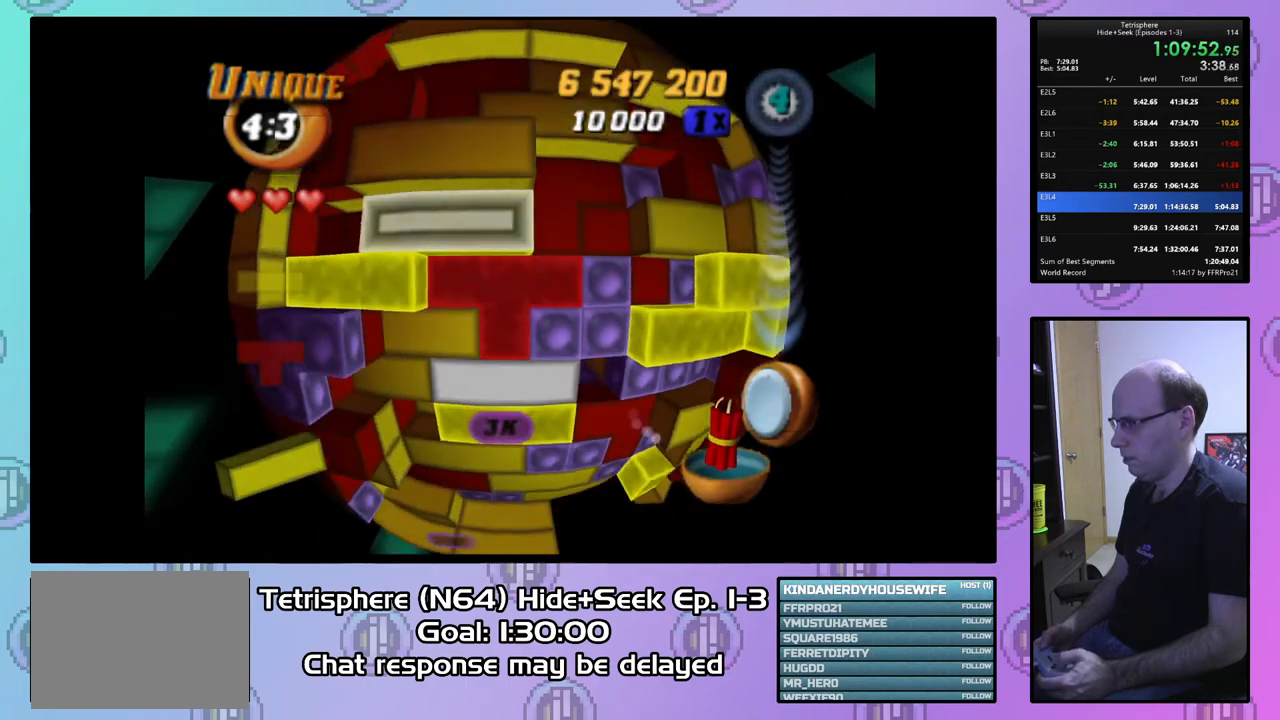
{"buttons": ["DPAD_DOWN"], "right_stick": "center", "events": [[167, "DPAD_LEFT", "down"], [267, "DPAD_LEFT", "up"], [300, "DPAD_LEFT", "down"], [400, "DPAD_LEFT", "up"], [467, "DPAD_DOWN", "down"]]}
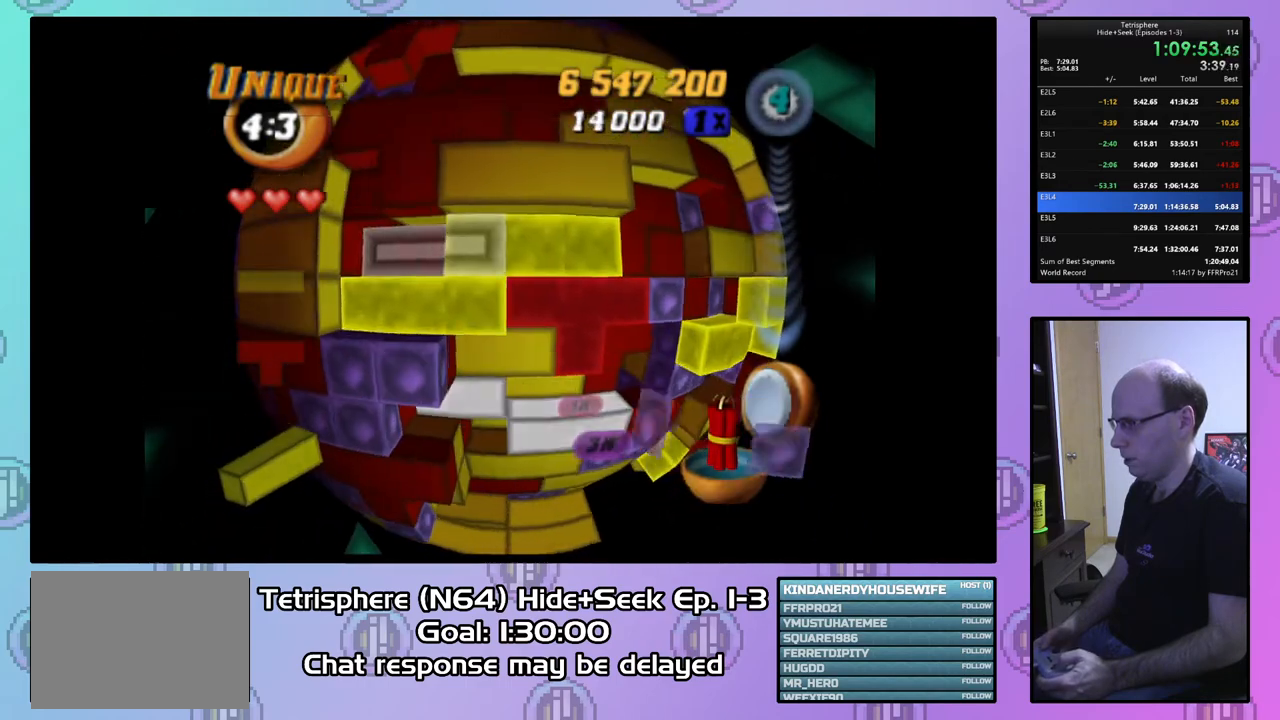
{"buttons": [], "right_stick": "center", "events": [[33, "SQUARE", "down"], [67, "DPAD_DOWN", "up"], [167, "DPAD_RIGHT", "down"], [267, "DPAD_RIGHT", "up"], [333, "DPAD_RIGHT", "down"], [433, "DPAD_RIGHT", "up"], [500, "SQUARE", "up"]]}
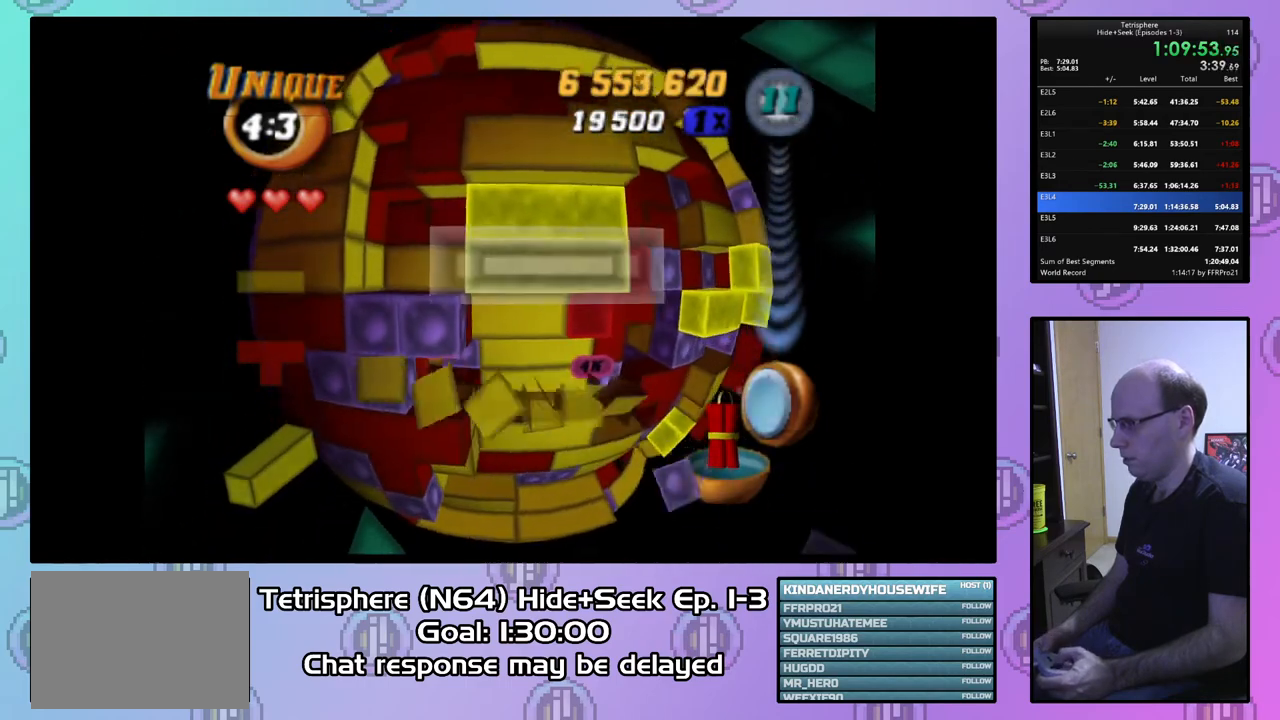
{"buttons": [], "right_stick": "center", "events": [[67, "DPAD_UP", "down"], [200, "DPAD_UP", "up"], [233, "CIRCLE", "down"], [333, "CIRCLE", "up"], [367, "DPAD_RIGHT", "down"], [467, "DPAD_RIGHT", "up"]]}
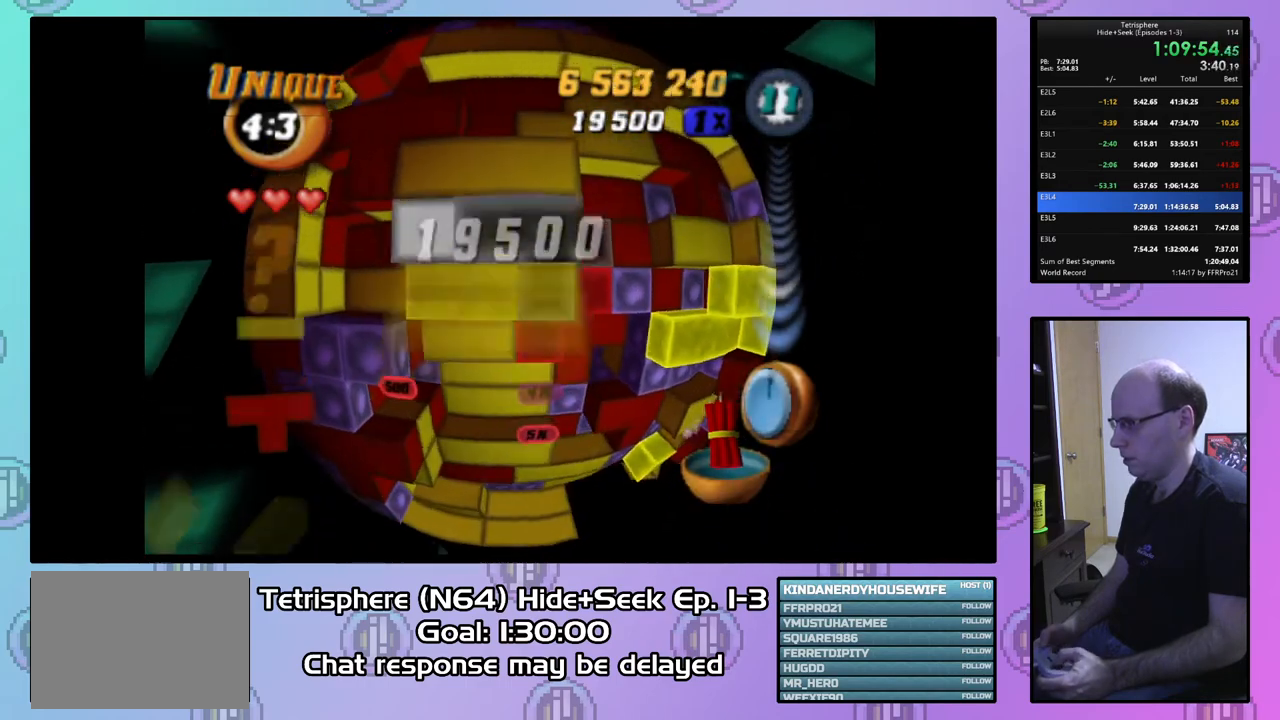
{"buttons": [], "right_stick": "center", "events": [[33, "DPAD_RIGHT", "down"], [133, "DPAD_RIGHT", "up"], [200, "DPAD_RIGHT", "down"], [300, "DPAD_RIGHT", "up"], [367, "DPAD_RIGHT", "down"], [467, "DPAD_RIGHT", "up"]]}
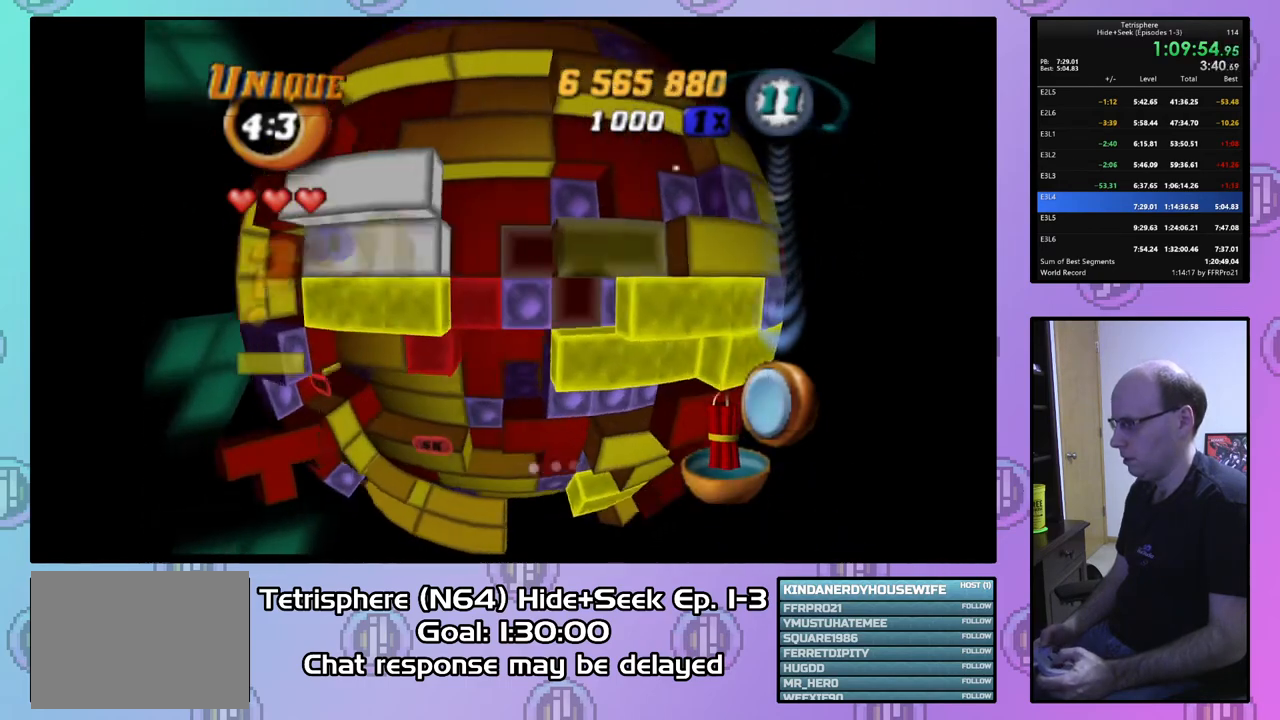
{"buttons": [], "right_stick": "center", "events": [[67, "DPAD_DOWN", "down"], [133, "DPAD_DOWN", "up"], [233, "DPAD_LEFT", "down"], [367, "DPAD_LEFT", "up"], [400, "DPAD_LEFT", "down"], [500, "DPAD_LEFT", "up"]]}
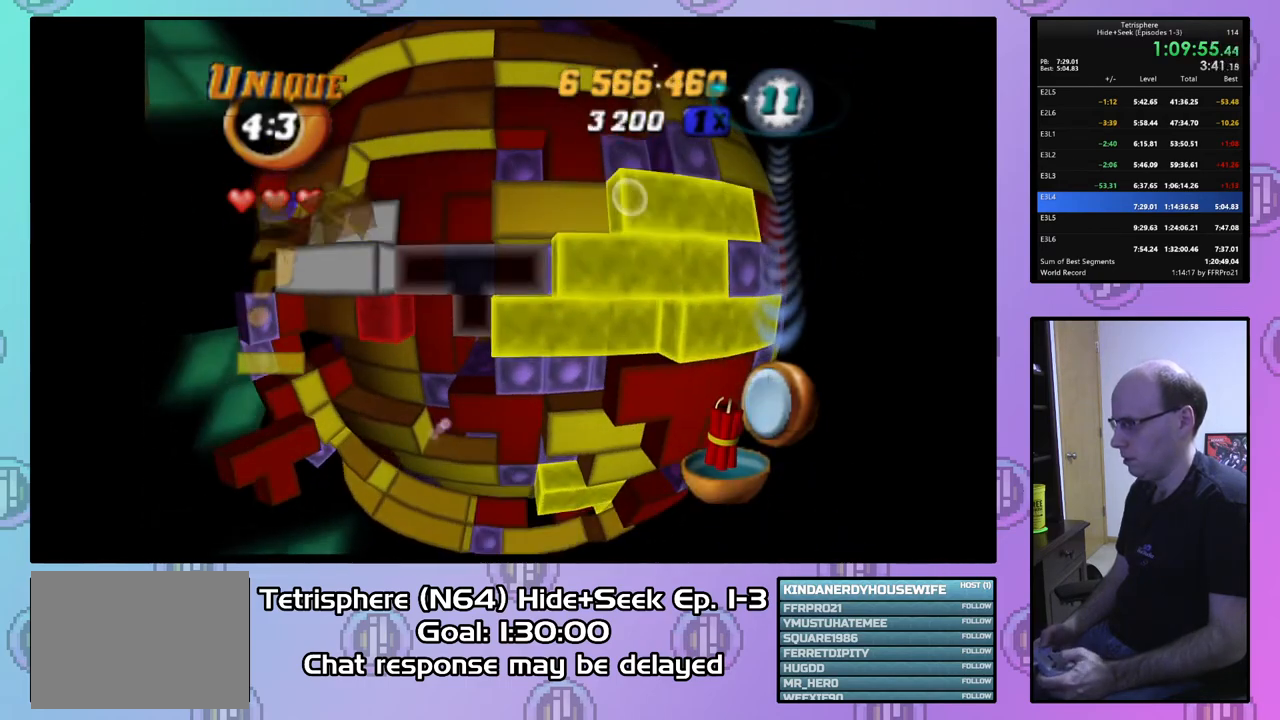
{"buttons": ["CIRCLE"], "right_stick": "center", "events": [[133, "DPAD_UP", "down"], [233, "DPAD_UP", "up"], [300, "DPAD_UP", "down"], [433, "DPAD_UP", "up"], [467, "CIRCLE", "down"]]}
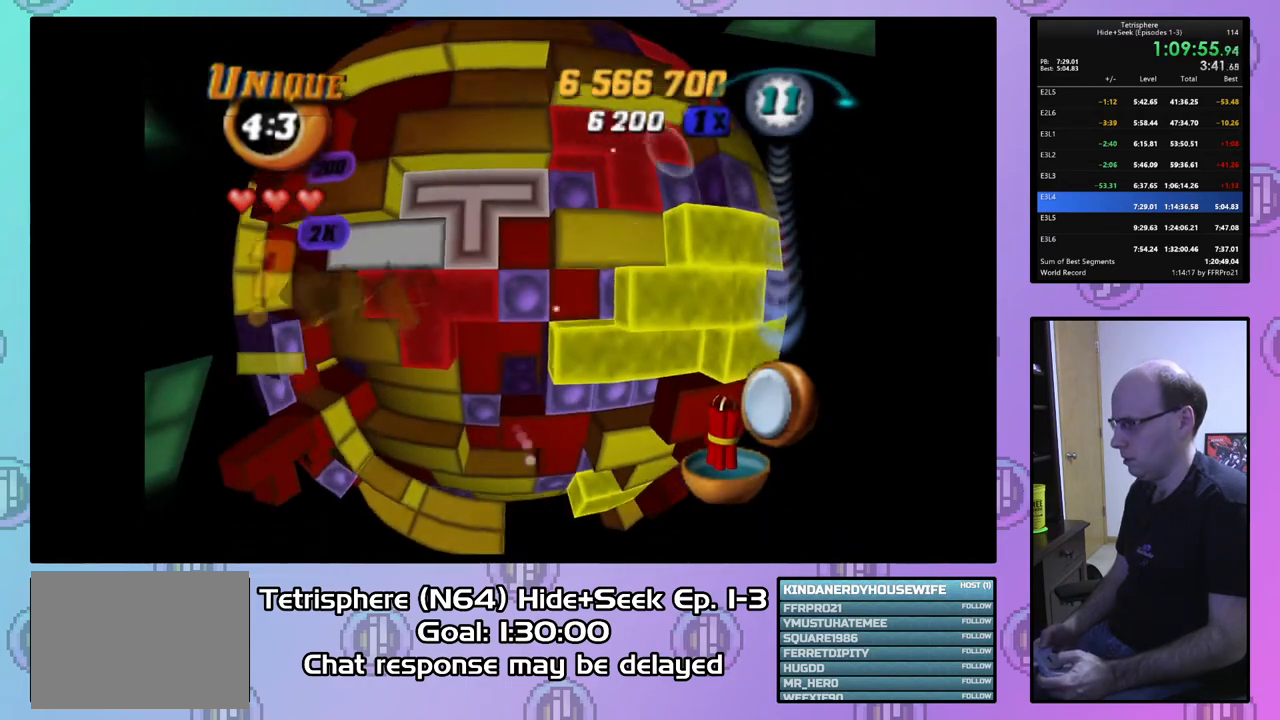
{"buttons": ["DPAD_DOWN"], "right_stick": "center", "events": [[100, "CIRCLE", "up"], [133, "DPAD_DOWN", "down"], [233, "DPAD_DOWN", "up"], [300, "DPAD_DOWN", "down"], [433, "DPAD_DOWN", "up"], [467, "DPAD_DOWN", "down"]]}
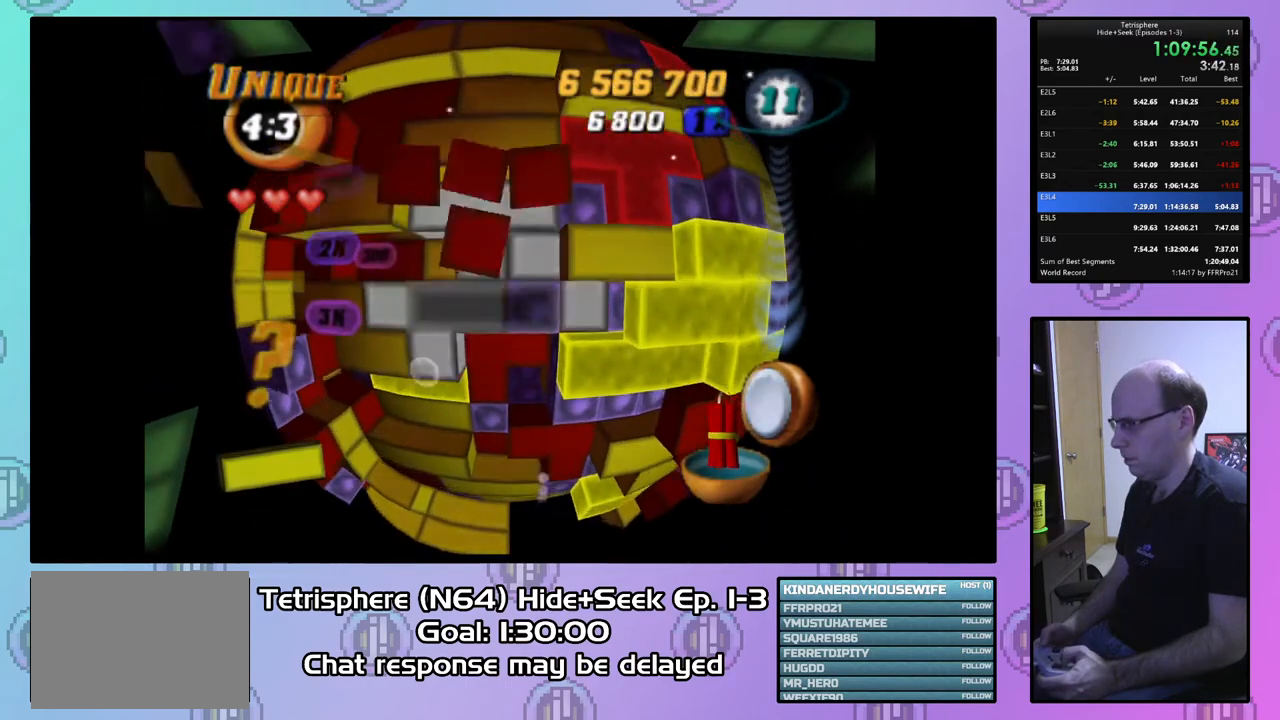
{"buttons": ["DPAD_RIGHT"], "right_stick": "center", "events": [[100, "DPAD_DOWN", "up"], [267, "DPAD_RIGHT", "down"], [333, "DPAD_RIGHT", "up"], [467, "DPAD_RIGHT", "down"]]}
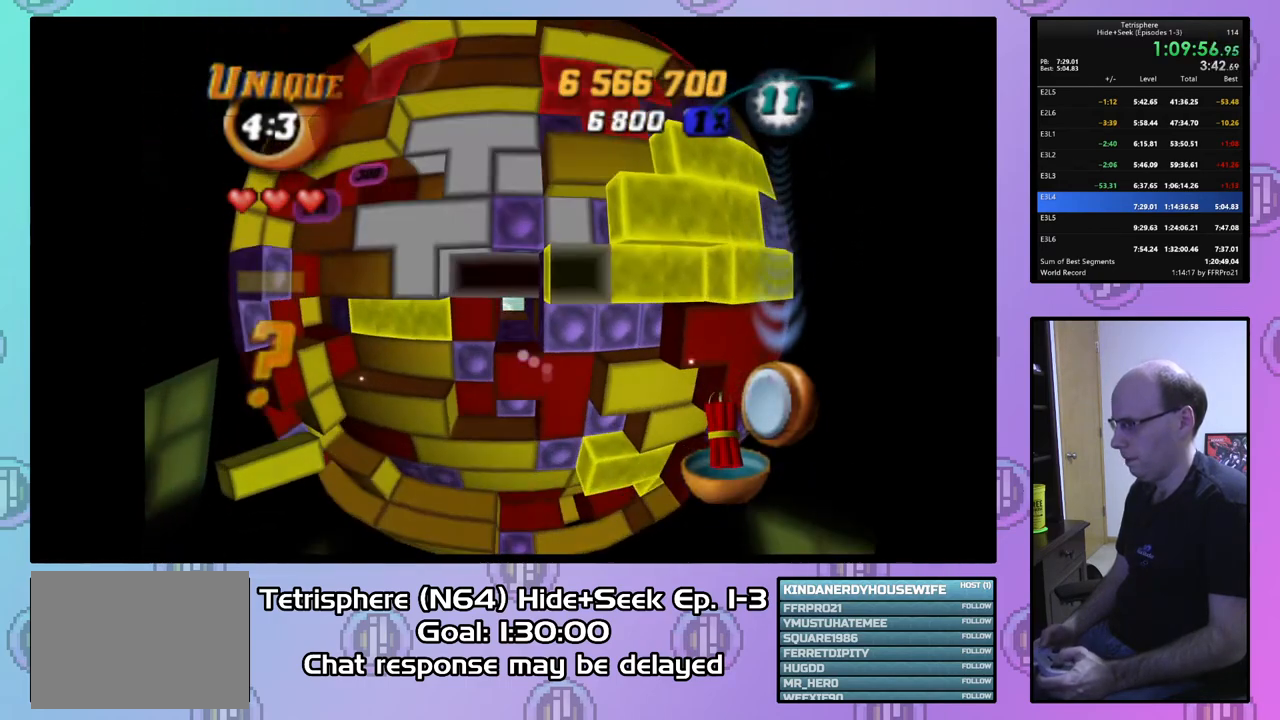
{"buttons": ["DPAD_UP"], "right_stick": "center", "events": [[67, "DPAD_RIGHT", "up"], [133, "DPAD_RIGHT", "down"], [233, "DPAD_RIGHT", "up"], [300, "DPAD_RIGHT", "down"], [367, "DPAD_RIGHT", "up"], [467, "DPAD_UP", "down"]]}
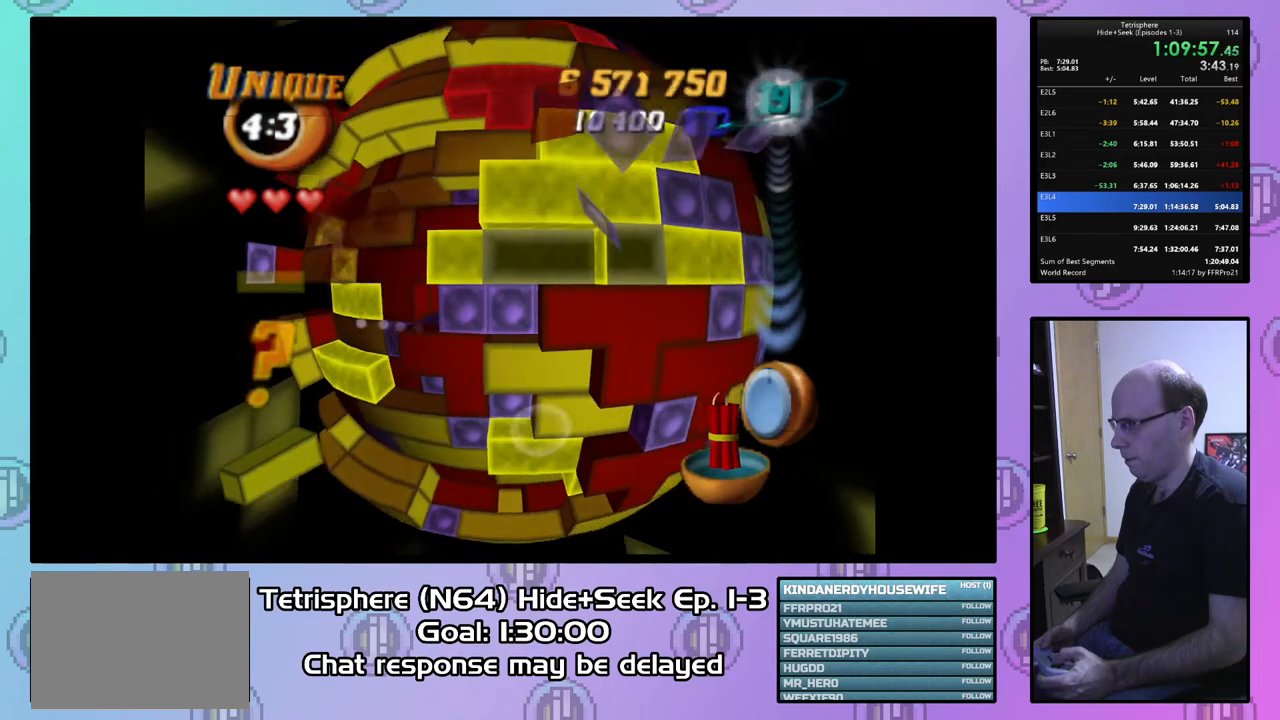
{"buttons": ["DPAD_DOWN"], "right_stick": "center", "events": [[33, "DPAD_UP", "up"], [33, "SQUARE", "down"], [200, "DPAD_LEFT", "down"], [300, "DPAD_LEFT", "up"], [400, "SQUARE", "up"], [467, "DPAD_DOWN", "down"]]}
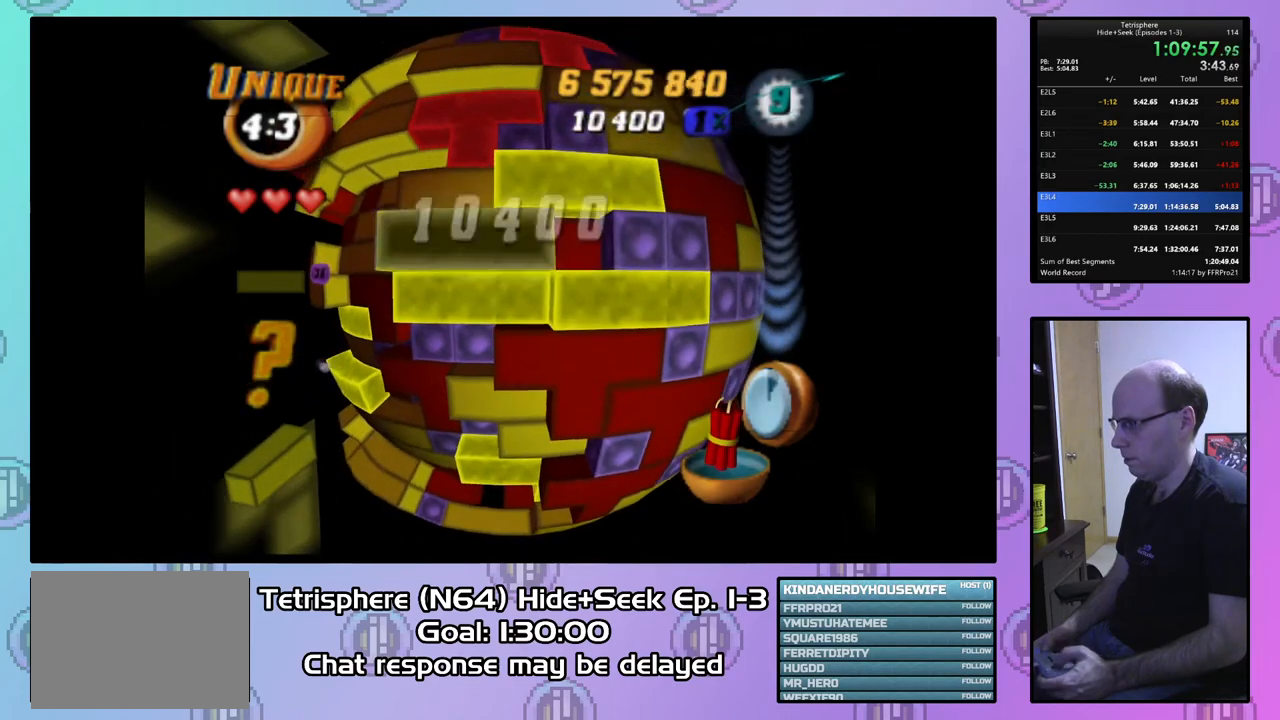
{"buttons": ["DPAD_LEFT"], "right_stick": "center", "events": [[67, "DPAD_DOWN", "up"], [100, "CIRCLE", "down"], [233, "CIRCLE", "up"], [267, "DPAD_LEFT", "down"], [367, "DPAD_LEFT", "up"], [433, "DPAD_LEFT", "down"]]}
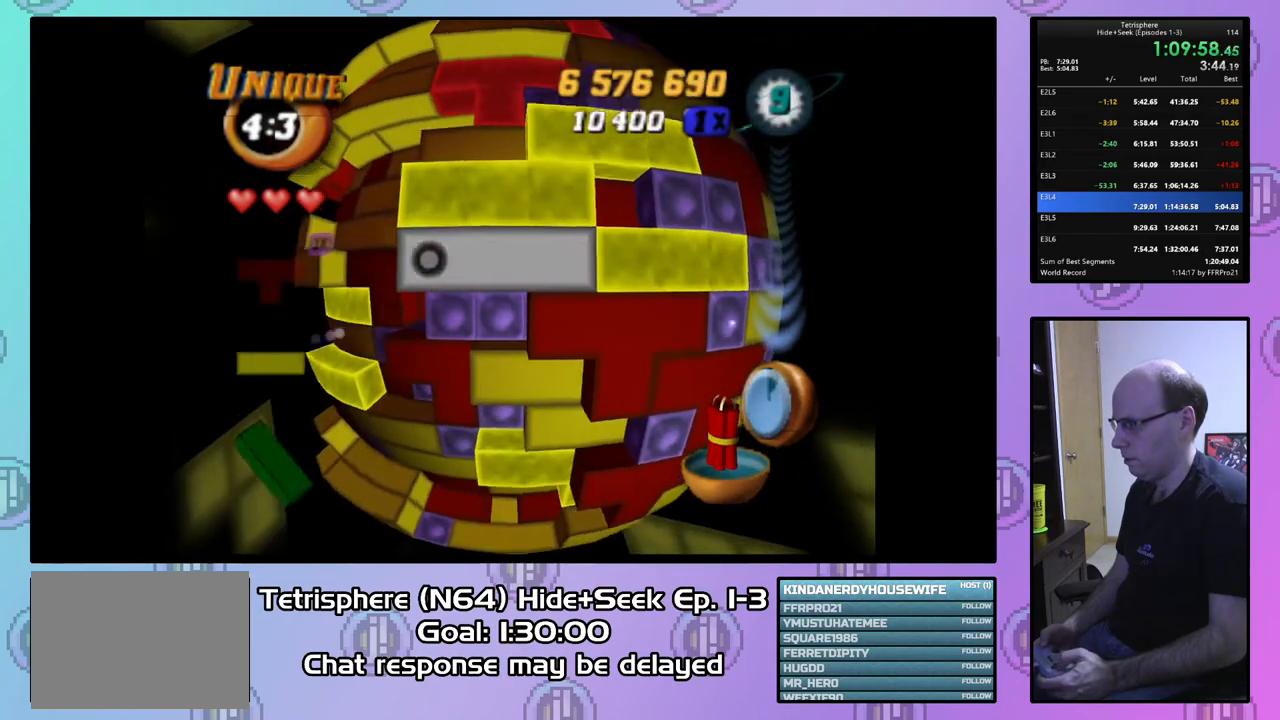
{"buttons": [], "right_stick": "center", "events": [[33, "DPAD_LEFT", "up"], [100, "DPAD_LEFT", "down"], [200, "DPAD_LEFT", "up"], [267, "DPAD_LEFT", "down"], [367, "DPAD_LEFT", "up"]]}
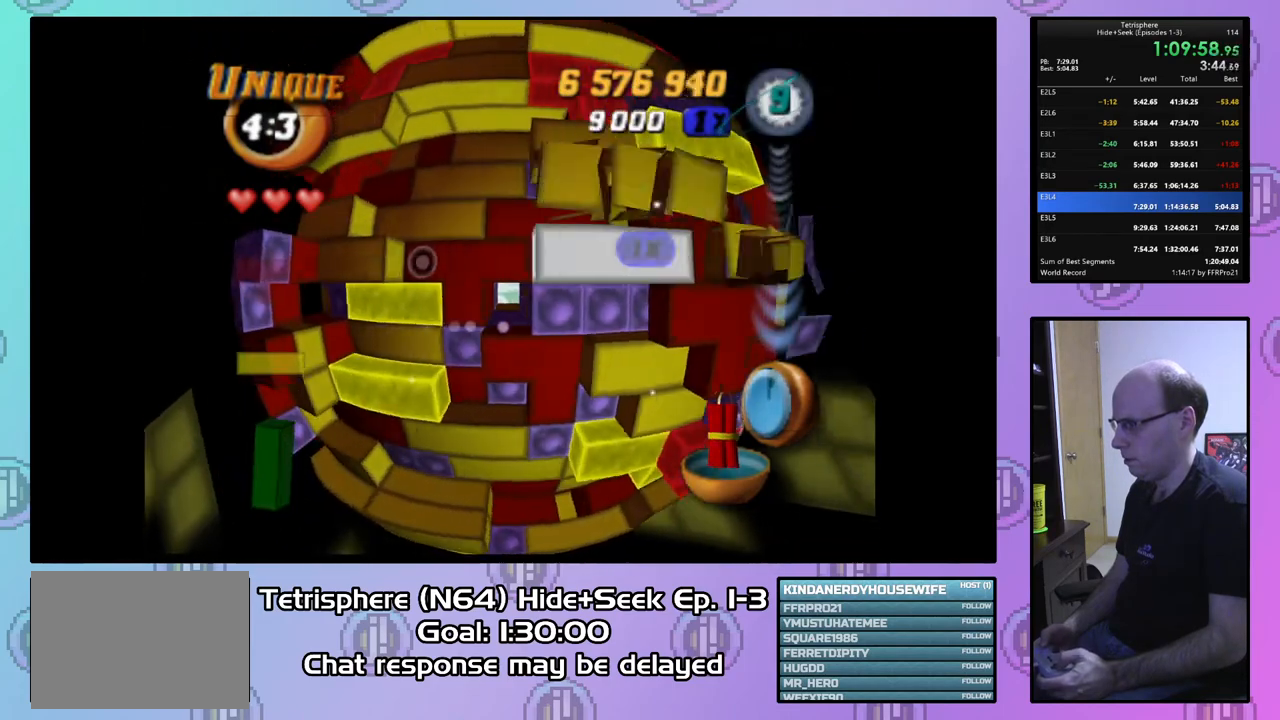
{"buttons": ["CIRCLE"], "right_stick": "center", "events": [[267, "DPAD_RIGHT", "down"], [367, "DPAD_RIGHT", "up"], [500, "CIRCLE", "down"]]}
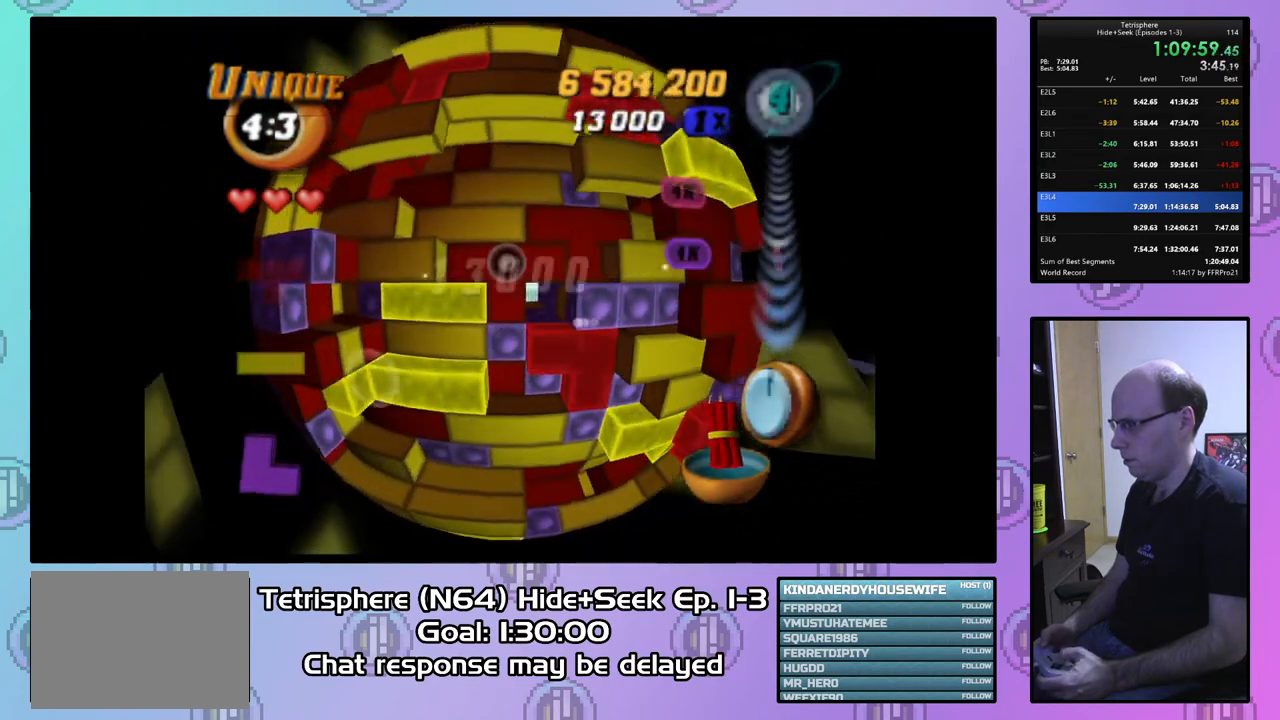
{"buttons": ["DPAD_LEFT"], "right_stick": "center", "events": [[100, "CIRCLE", "up"], [300, "DPAD_UP", "down"], [400, "DPAD_UP", "up"], [500, "DPAD_LEFT", "down"]]}